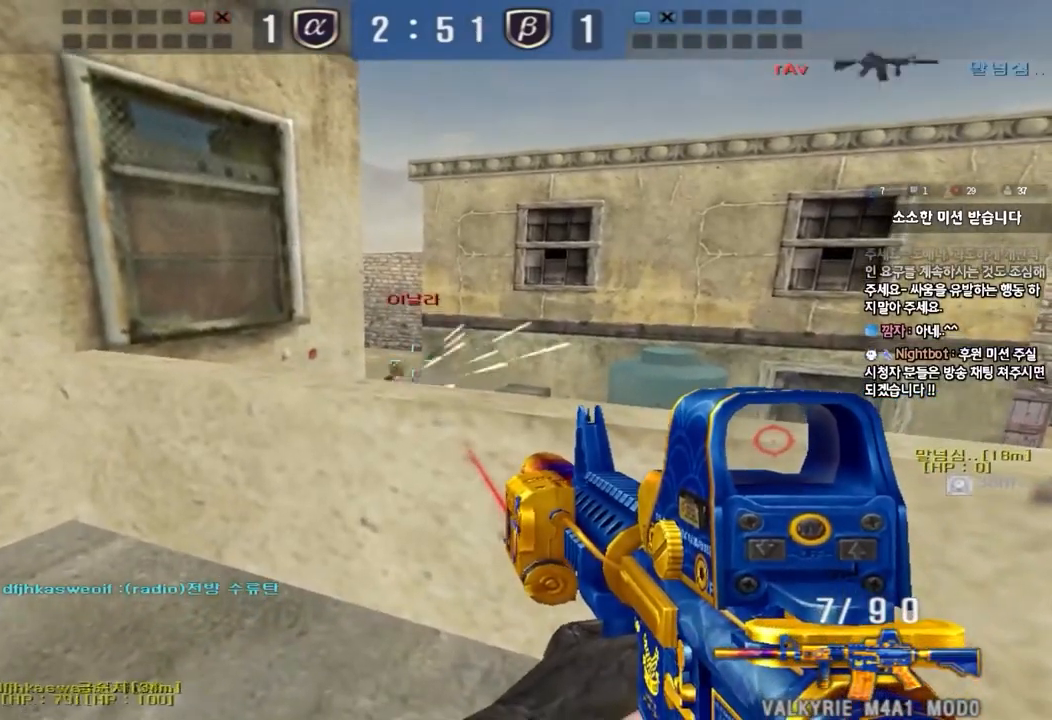
Gameplay with keyboard; each line is a JSON object with the keys held at the frame after it. "events" lists presses ("down") and releases ("up") of "a", "ctrl", "d", "e", "f", "q", "r", "s", "shift", "space", "tab" and "w" between this image and that frame as [ms after this image, input, new state], when the widget could be followed in between. No other keys are recorded. Mouse input is not recorded.
{"keys": [], "events": [[250, "shift", "up"]]}
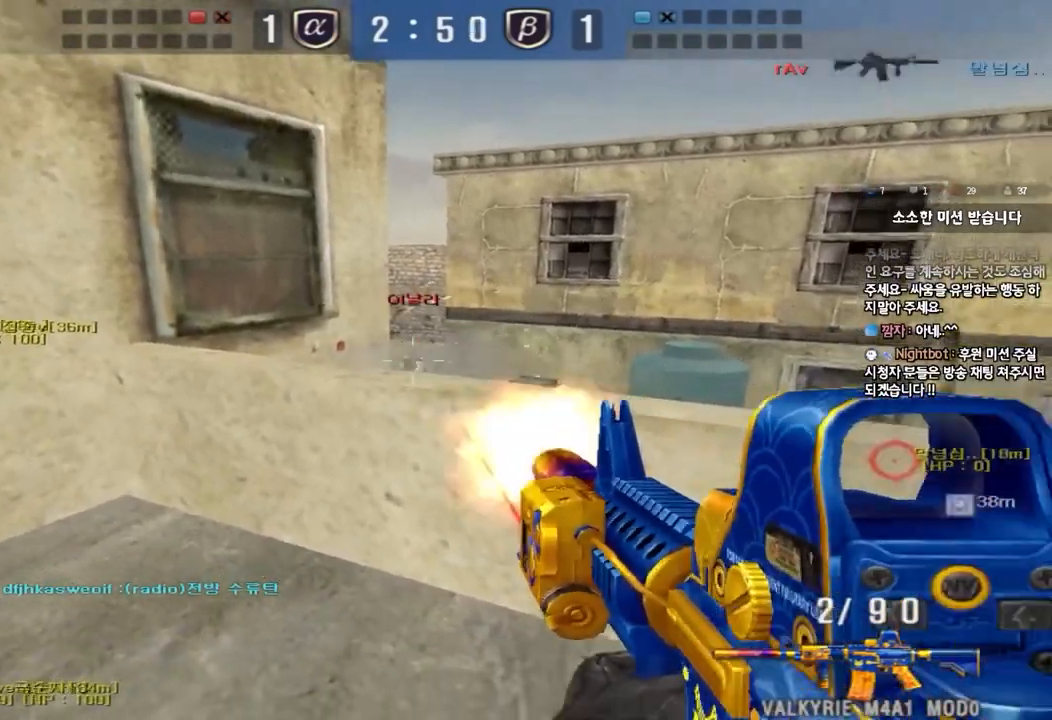
{"keys": ["ctrl", "tab"], "events": [[167, "ctrl", "down"], [167, "r", "down"], [267, "r", "up"], [417, "tab", "down"]]}
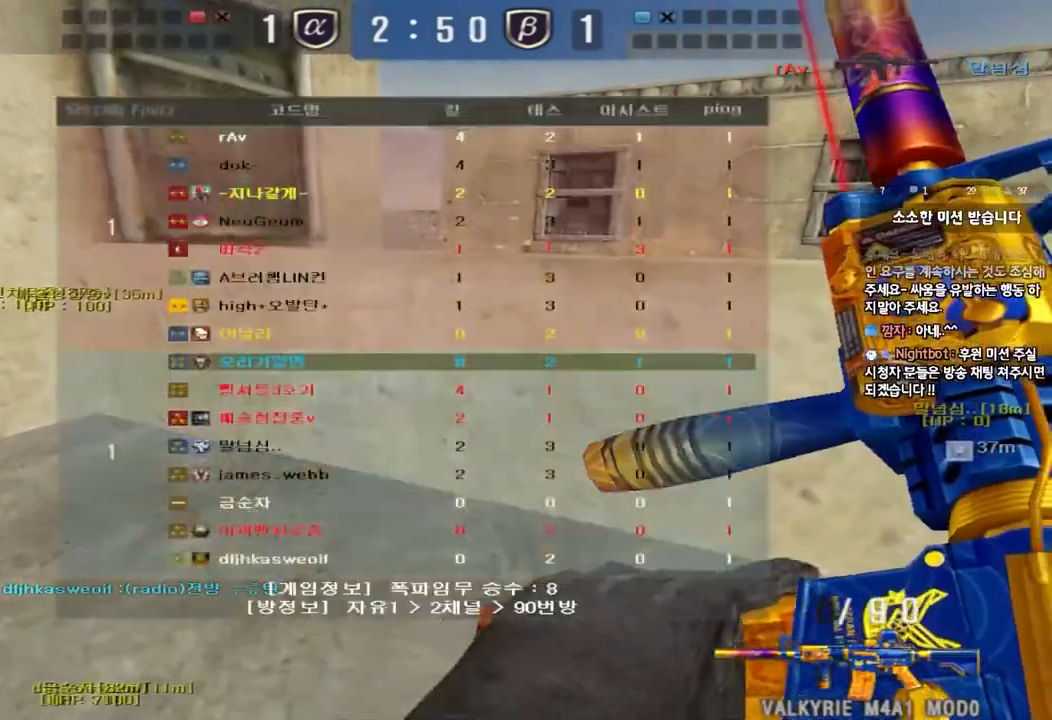
{"keys": ["ctrl", "tab"], "events": []}
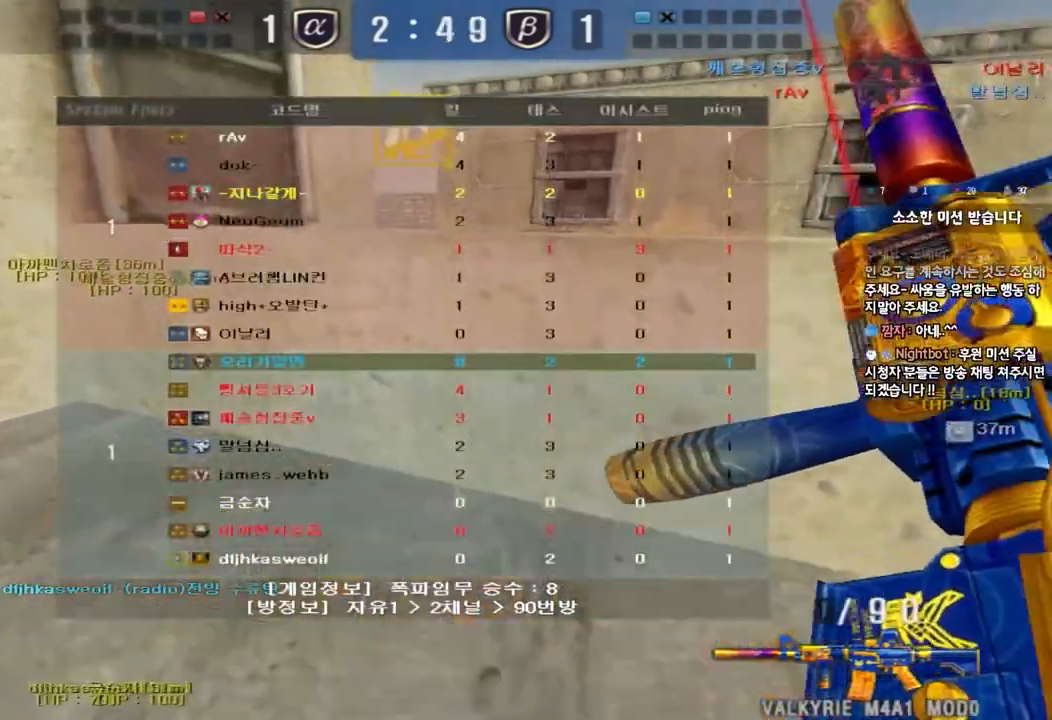
{"keys": ["d", "tab", "w"], "events": [[283, "w", "down"], [300, "d", "down"], [333, "ctrl", "up"]]}
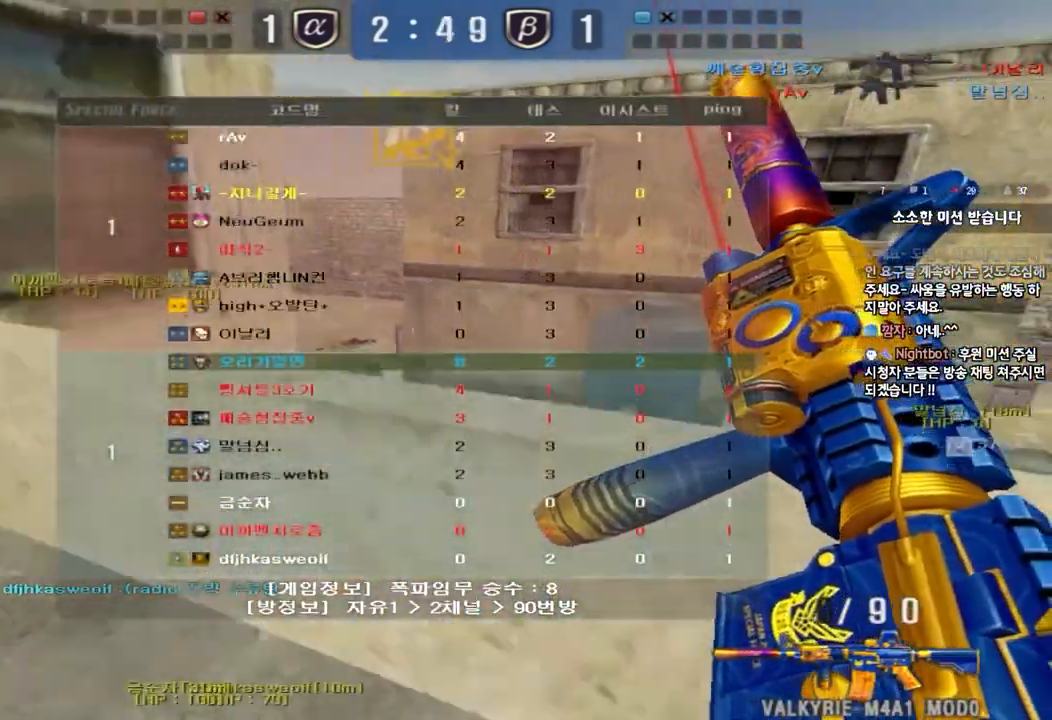
{"keys": ["a", "w"], "events": [[17, "space", "down"], [167, "space", "up"], [167, "tab", "up"], [450, "d", "up"], [483, "a", "down"]]}
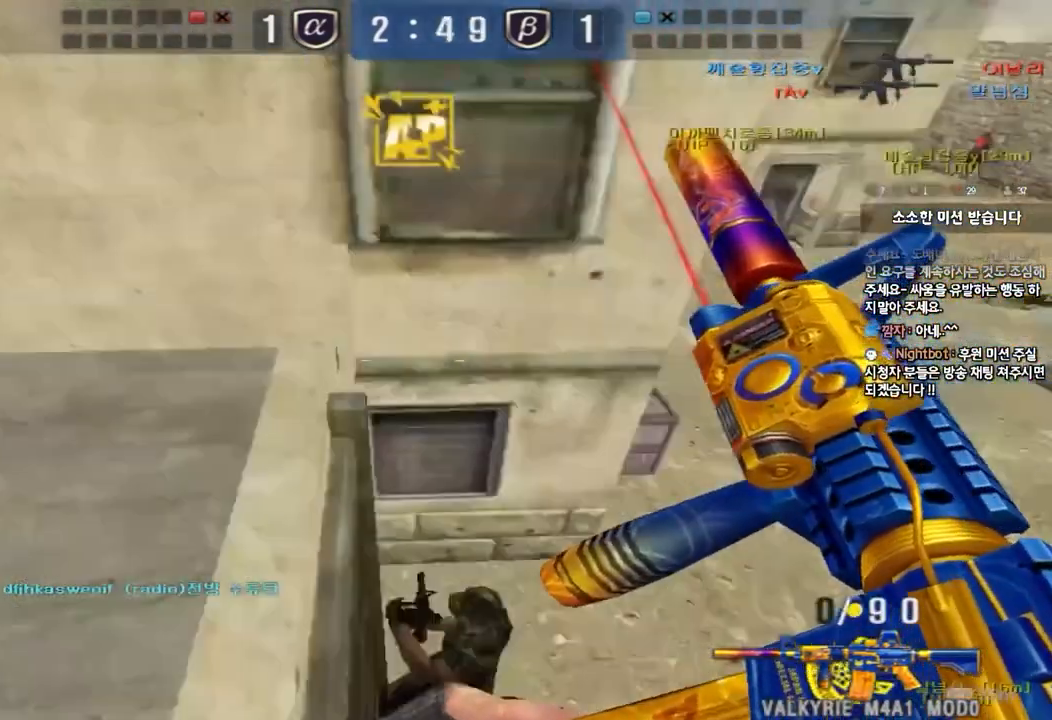
{"keys": ["tab", "w"], "events": [[67, "a", "up"], [183, "tab", "down"]]}
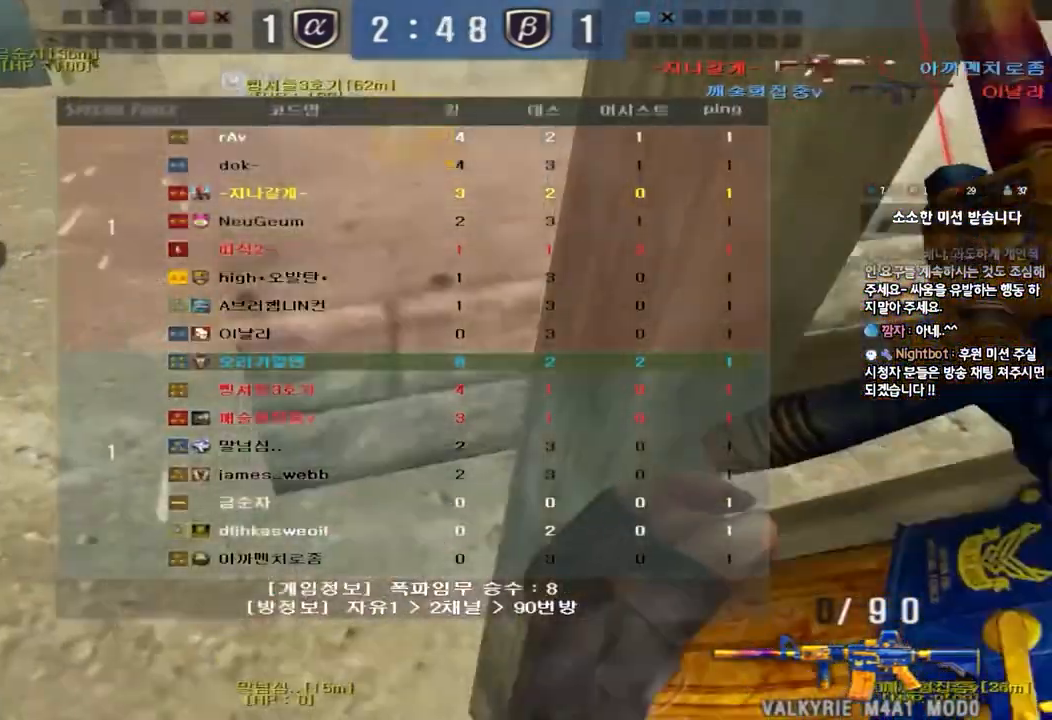
{"keys": ["ctrl", "d", "w"], "events": [[50, "tab", "up"], [67, "d", "down"], [233, "ctrl", "down"], [233, "space", "down"], [250, "d", "up"], [267, "w", "up"], [317, "d", "down"], [350, "space", "up"], [350, "w", "down"], [383, "ctrl", "up"], [450, "ctrl", "down"]]}
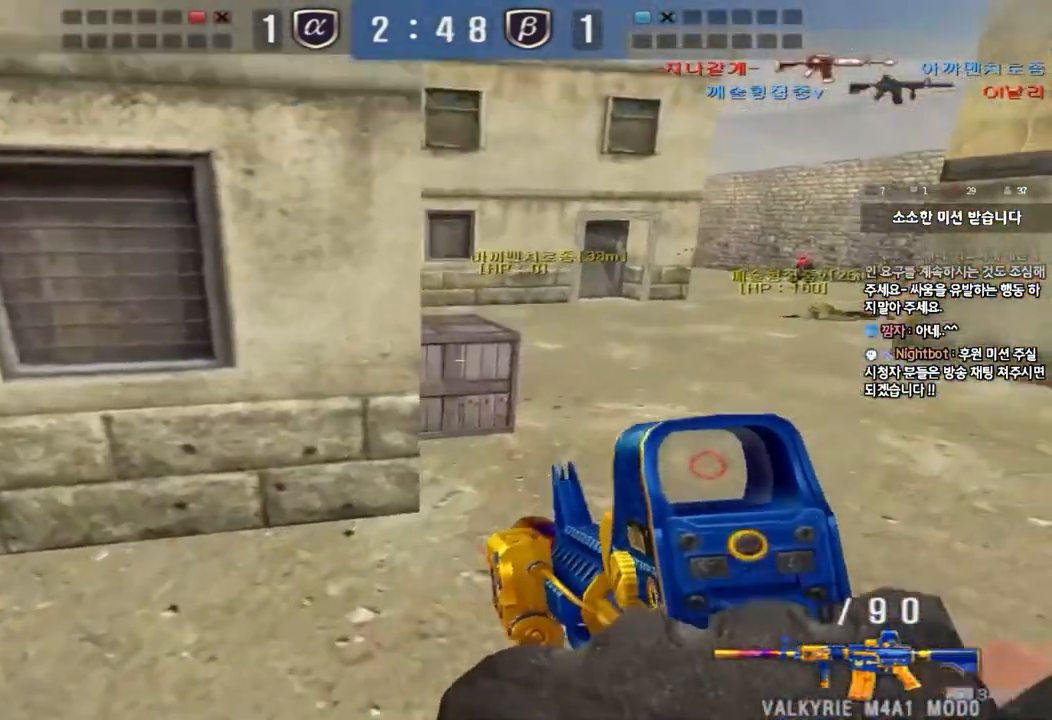
{"keys": ["d", "w"], "events": [[83, "ctrl", "up"], [167, "ctrl", "down"], [317, "ctrl", "up"]]}
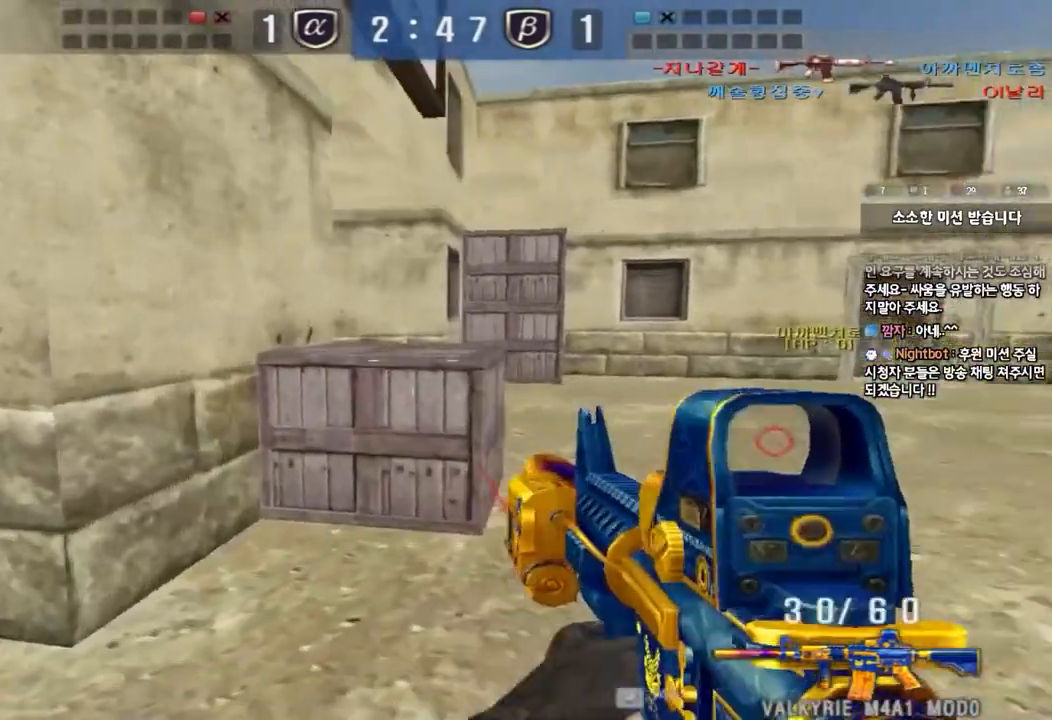
{"keys": ["shift"], "events": [[17, "shift", "down"], [33, "d", "up"], [33, "w", "up"], [67, "space", "down"], [183, "space", "up"]]}
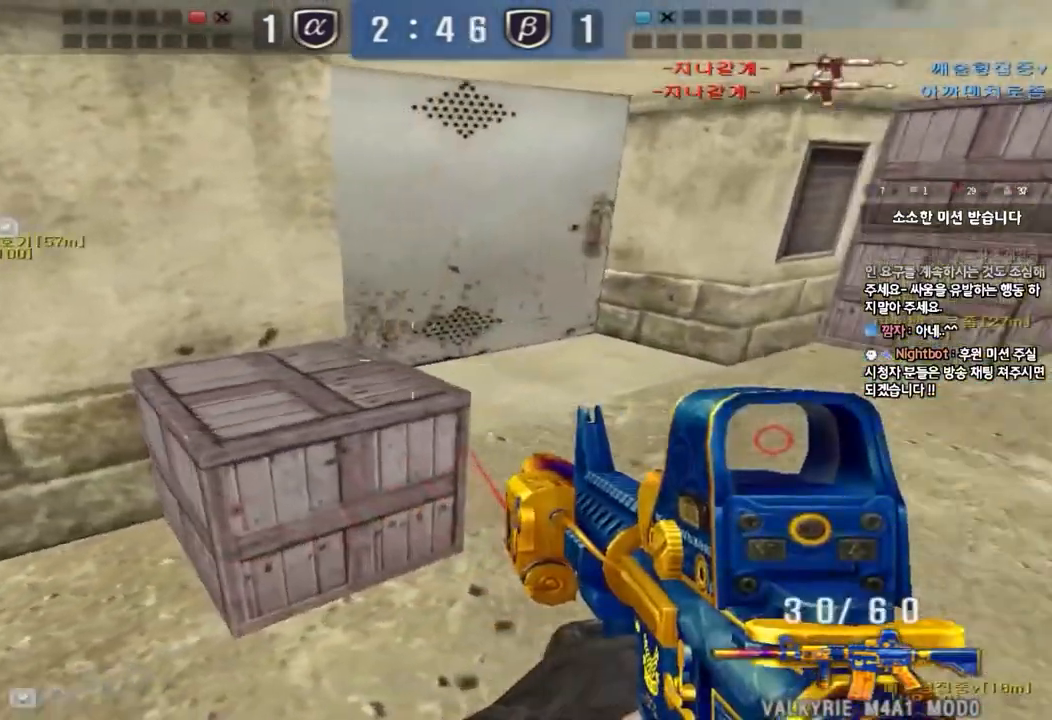
{"keys": ["d", "w"], "events": [[33, "shift", "up"], [100, "w", "down"], [117, "d", "down"]]}
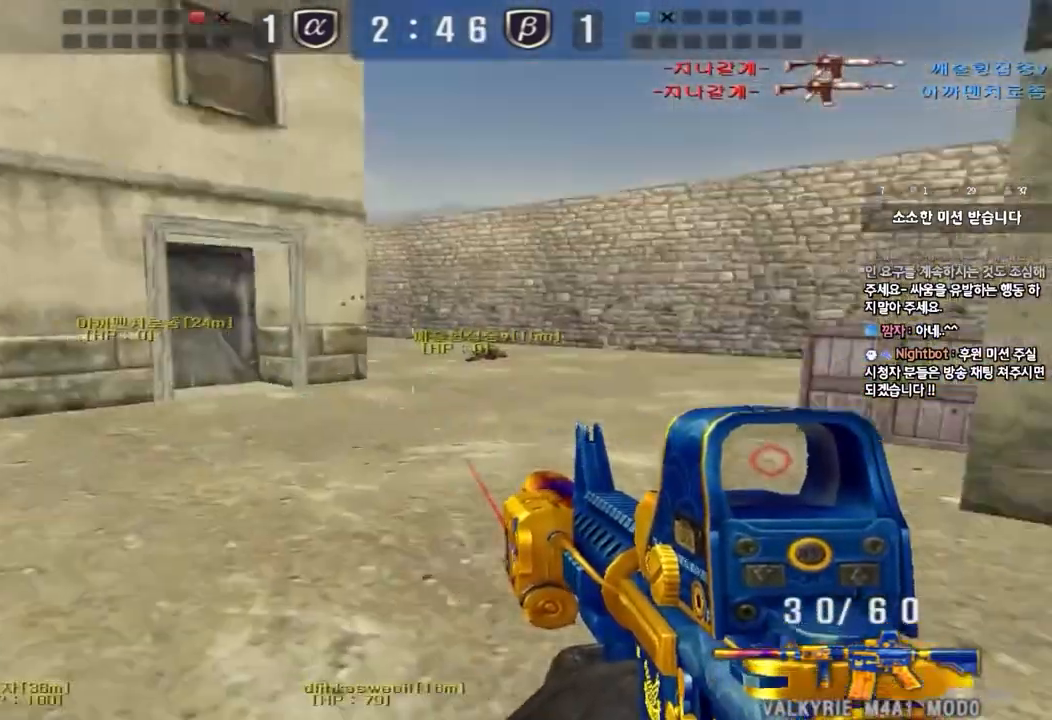
{"keys": ["d", "w"], "events": [[33, "shift", "down"], [50, "w", "up"], [67, "d", "up"], [100, "space", "down"], [200, "shift", "up"], [217, "space", "up"], [283, "w", "down"], [333, "a", "down"], [350, "shift", "down"], [400, "a", "up"], [417, "d", "down"], [433, "shift", "up"]]}
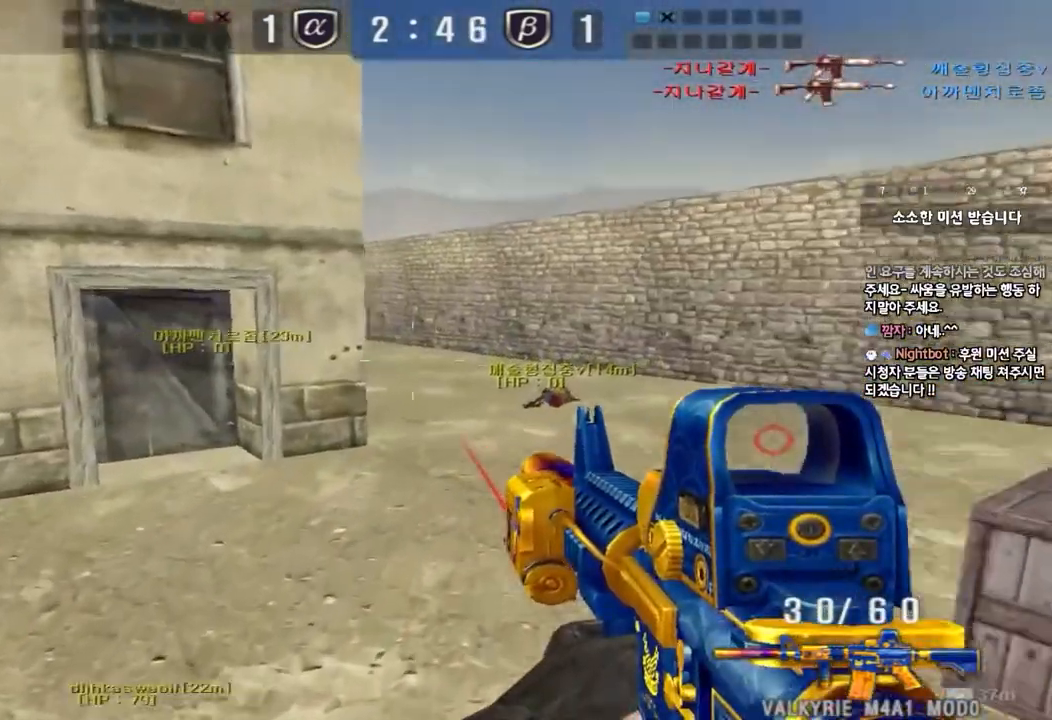
{"keys": ["shift", "space"], "events": [[33, "shift", "down"], [150, "shift", "up"], [383, "shift", "down"], [400, "d", "up"], [400, "w", "up"], [433, "space", "down"]]}
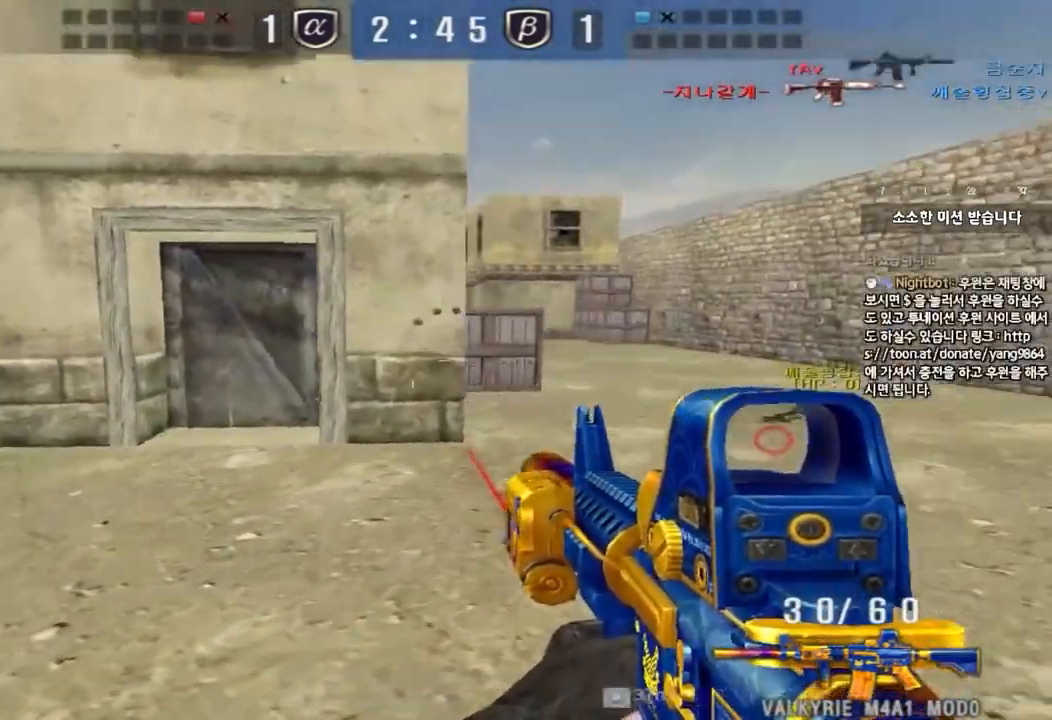
{"keys": ["d", "w"], "events": [[67, "space", "up"], [433, "shift", "up"], [483, "d", "down"], [483, "w", "down"]]}
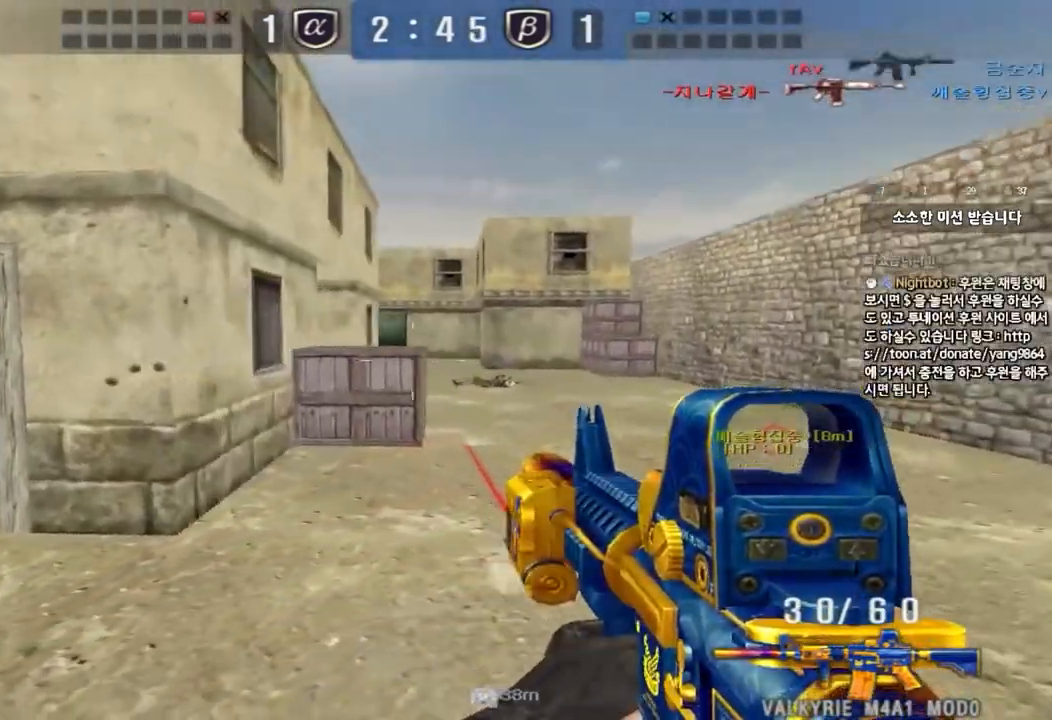
{"keys": ["shift"], "events": [[133, "shift", "down"], [150, "d", "up"], [167, "w", "up"], [200, "space", "down"], [333, "space", "up"]]}
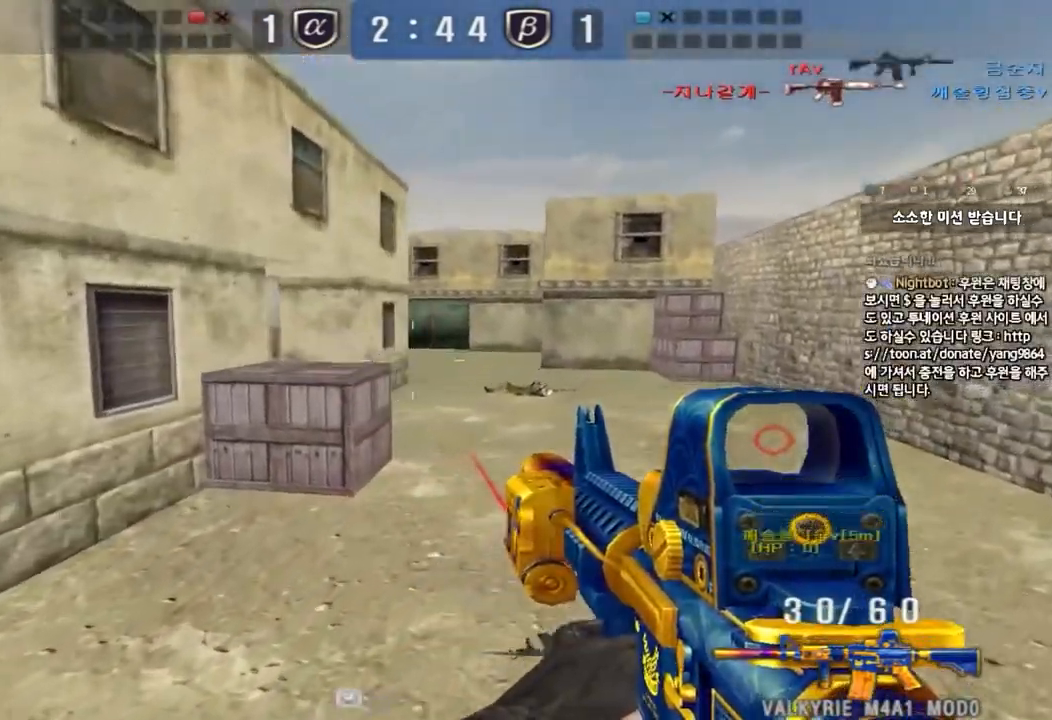
{"keys": ["shift", "space"], "events": [[233, "shift", "up"], [233, "w", "down"], [267, "d", "down"], [400, "shift", "down"], [417, "d", "up"], [433, "w", "up"], [467, "space", "down"]]}
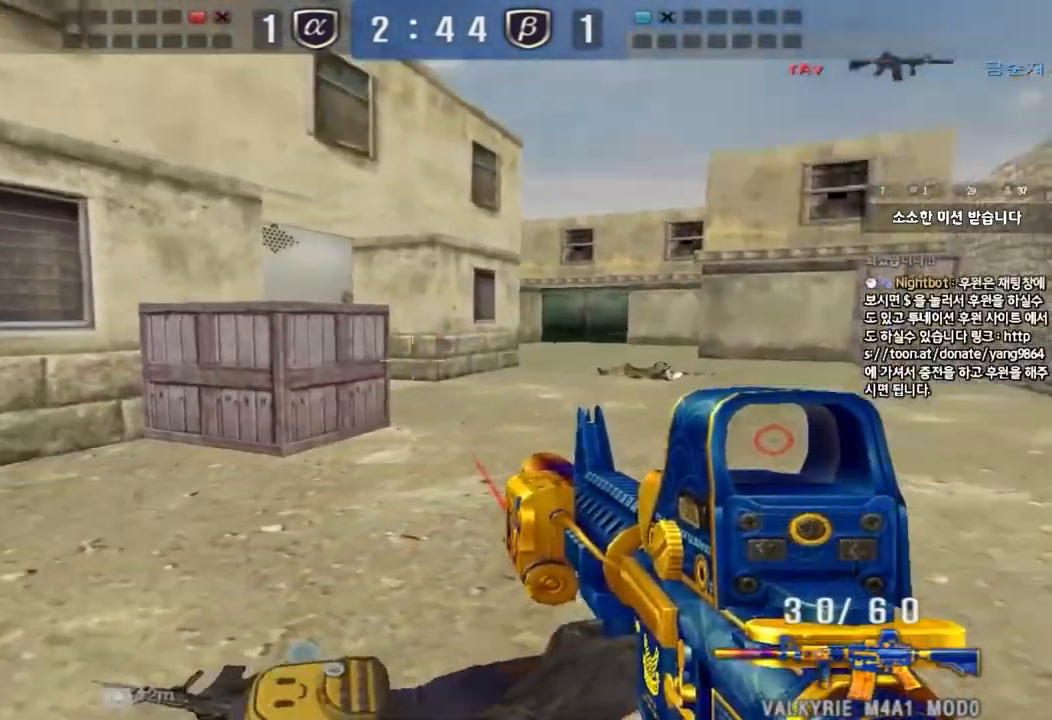
{"keys": [], "events": [[83, "space", "up"], [483, "shift", "up"]]}
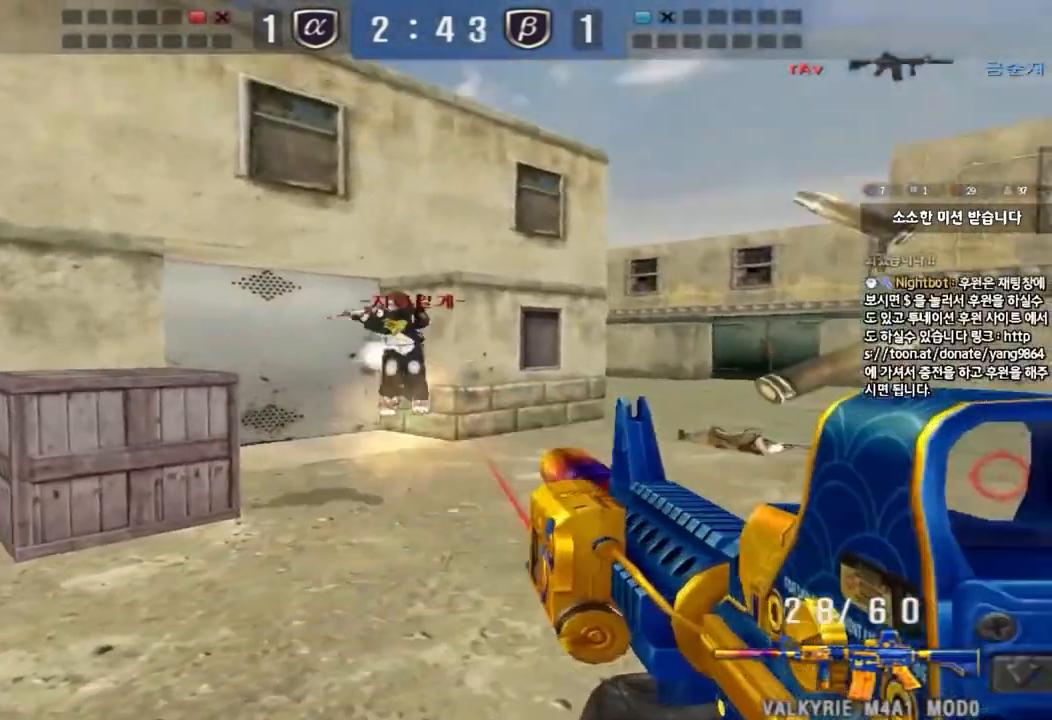
{"keys": [], "events": [[33, "w", "down"], [50, "d", "down"], [183, "shift", "down"], [200, "d", "up"], [200, "w", "up"], [233, "space", "down"], [350, "space", "up"], [500, "shift", "up"]]}
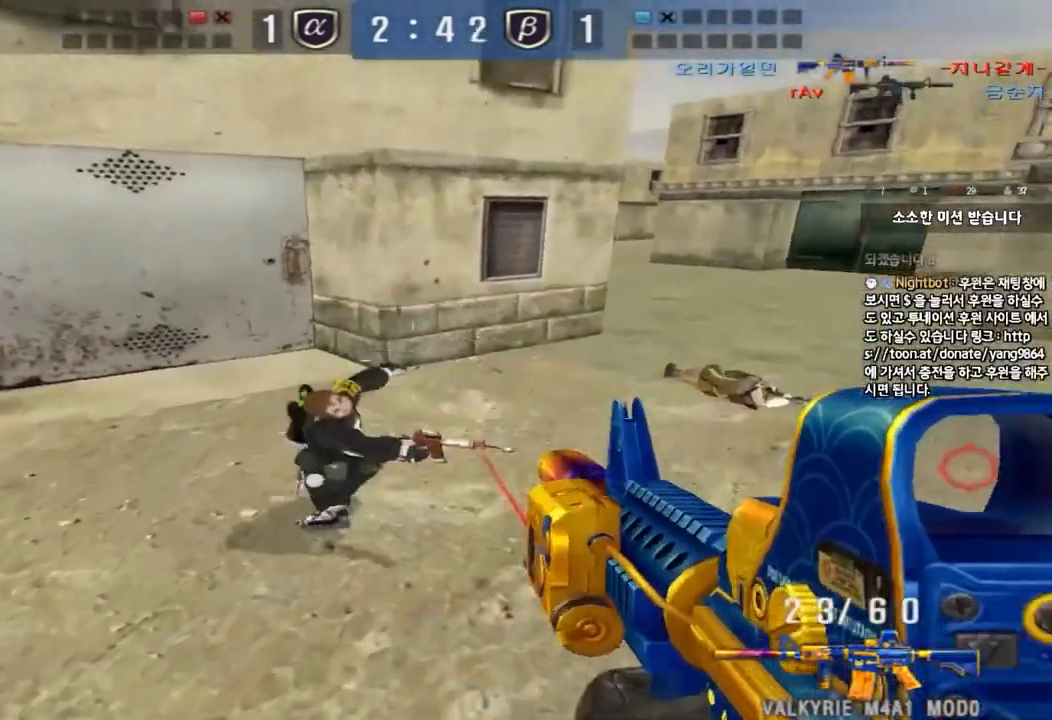
{"keys": ["a", "w"], "events": [[50, "a", "down"], [67, "w", "down"]]}
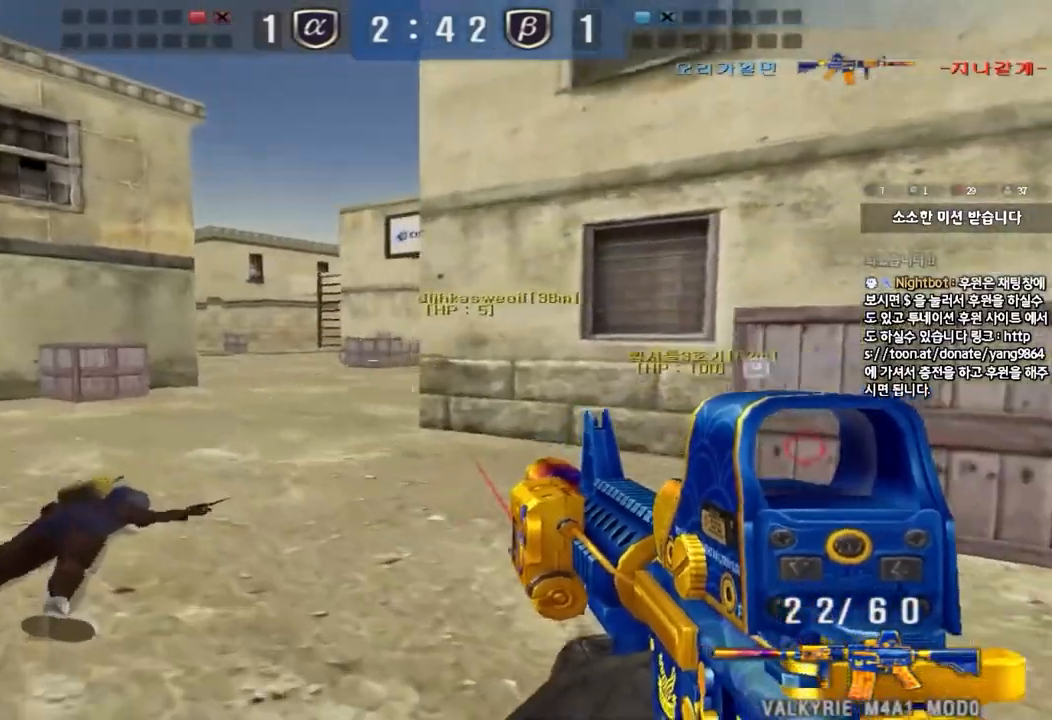
{"keys": ["d", "w"], "events": [[400, "a", "up"], [433, "d", "down"]]}
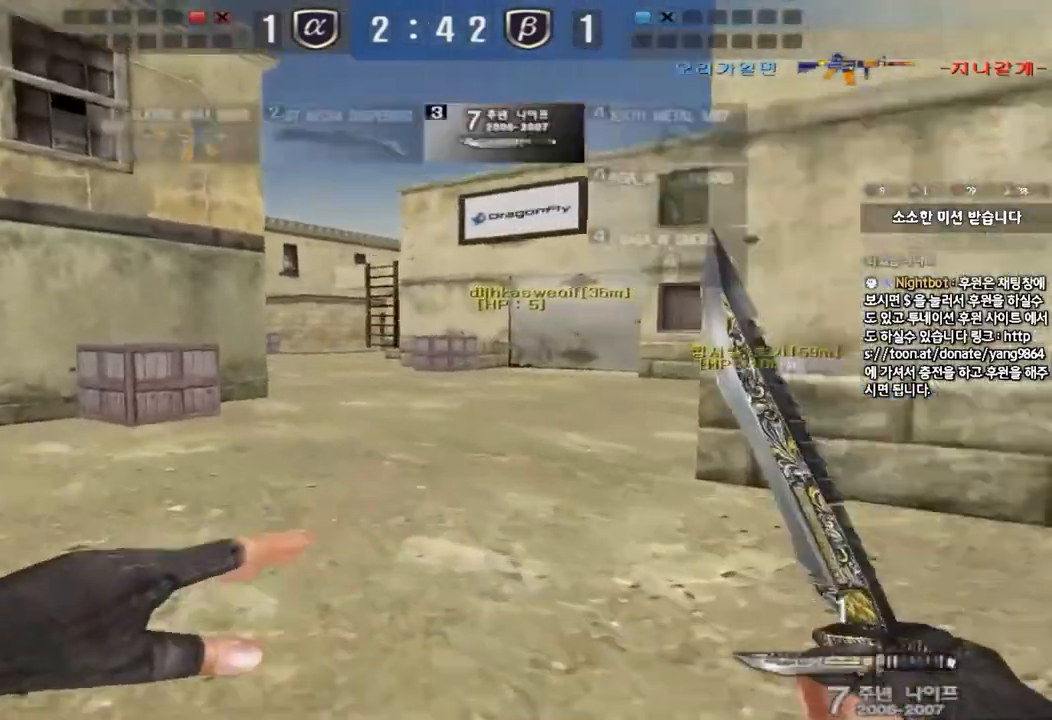
{"keys": ["ctrl", "d", "tab", "w"], "events": [[33, "tab", "down"], [383, "w", "up"], [400, "ctrl", "down"], [400, "d", "up"], [483, "d", "down"], [483, "w", "down"]]}
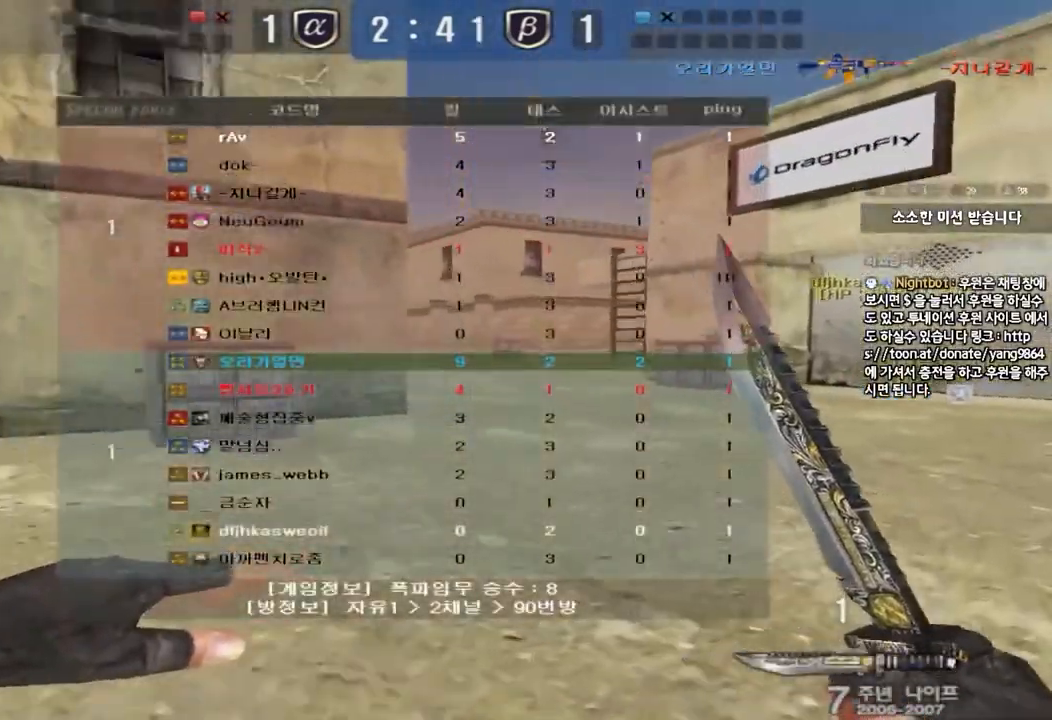
{"keys": ["d", "w"], "events": [[17, "ctrl", "up"], [217, "ctrl", "down"], [217, "d", "up"], [217, "w", "up"], [250, "tab", "up"], [300, "ctrl", "up"], [300, "d", "down"], [317, "w", "down"]]}
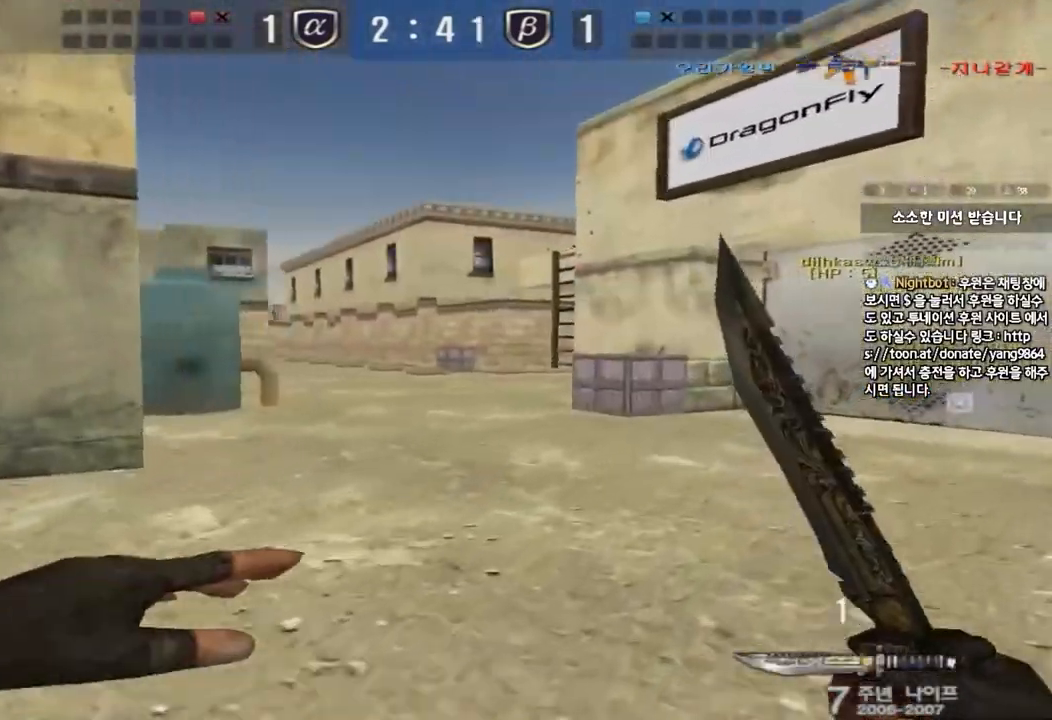
{"keys": ["d", "w"], "events": [[50, "d", "up"], [67, "ctrl", "down"], [67, "w", "up"], [150, "ctrl", "up"], [150, "d", "down"], [150, "w", "down"], [400, "ctrl", "down"], [400, "d", "up"], [417, "w", "up"], [500, "ctrl", "up"], [500, "d", "down"], [500, "w", "down"]]}
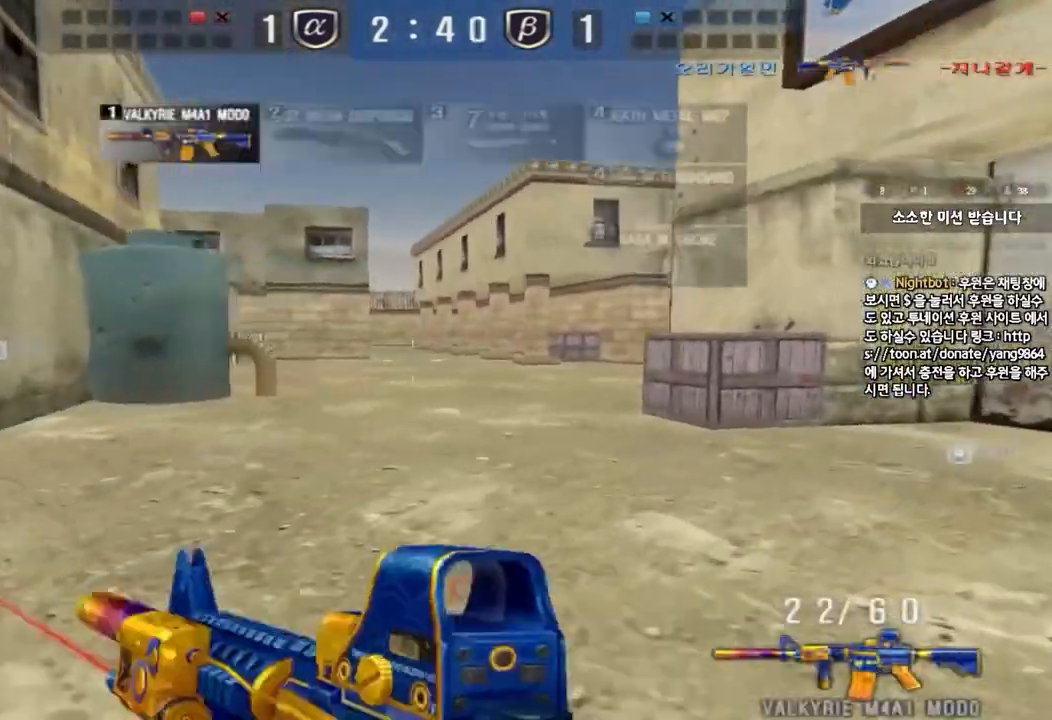
{"keys": ["d", "w"], "events": [[267, "ctrl", "down"], [267, "d", "up"], [300, "w", "up"], [350, "w", "down"], [367, "ctrl", "up"], [383, "d", "down"]]}
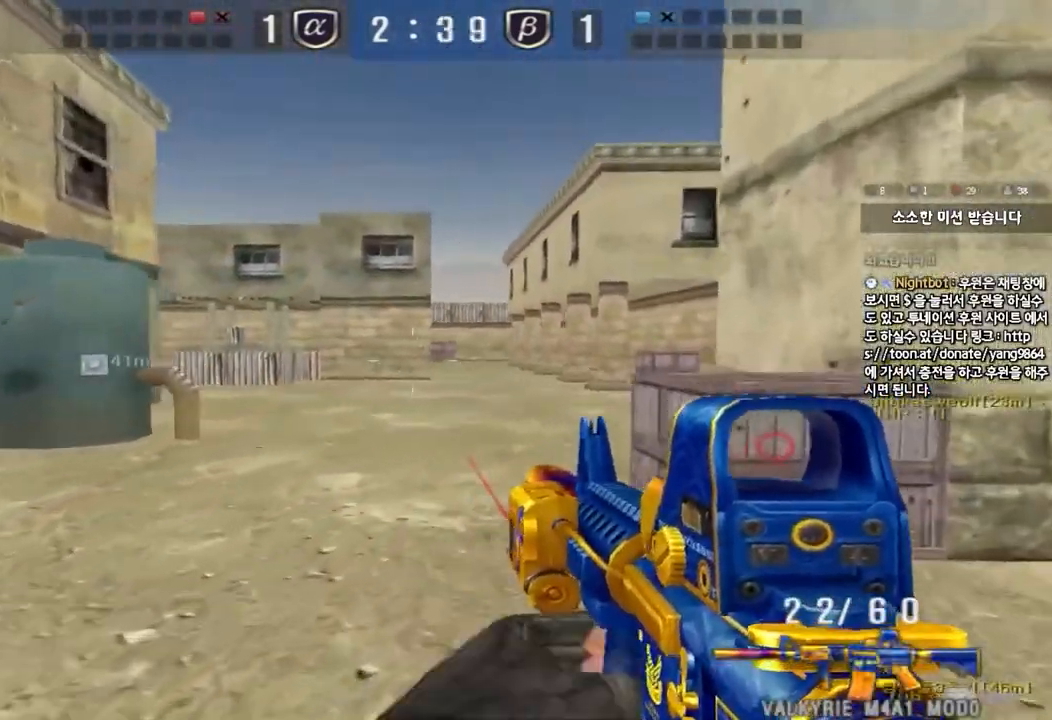
{"keys": ["a", "w"], "events": [[133, "ctrl", "down"], [167, "d", "up"], [167, "w", "up"], [267, "a", "down"], [283, "w", "down"], [300, "ctrl", "up"], [333, "r", "down"], [450, "r", "up"]]}
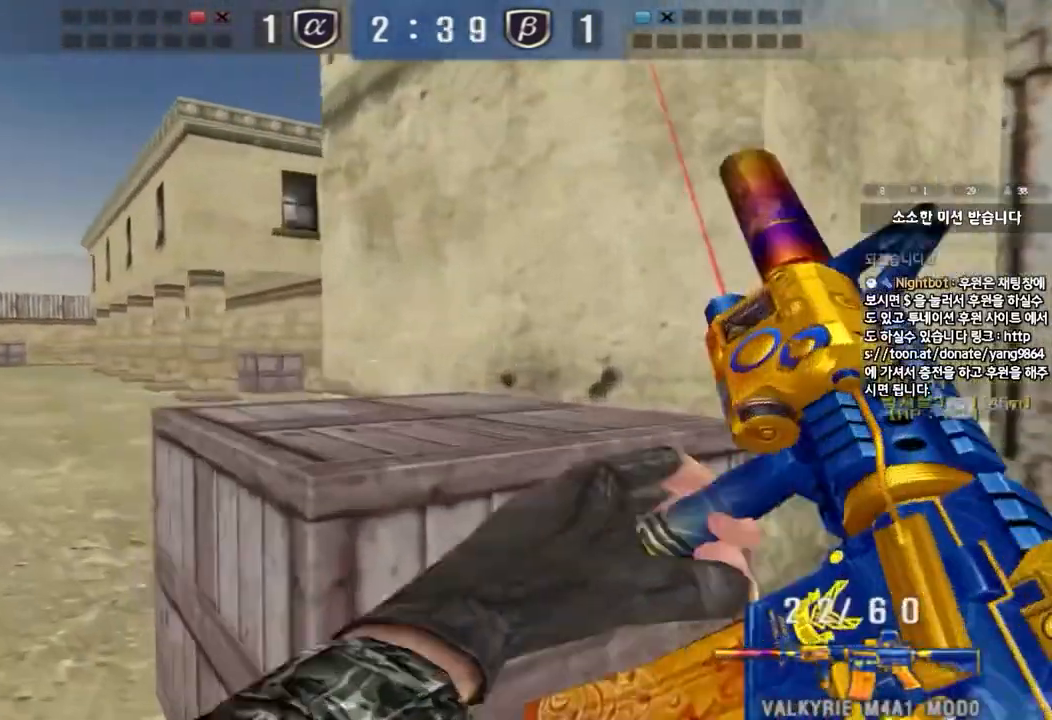
{"keys": ["ctrl"], "events": [[50, "ctrl", "down"], [50, "w", "up"], [67, "a", "up"], [150, "a", "down"], [150, "w", "down"], [183, "ctrl", "up"], [467, "ctrl", "down"], [467, "w", "up"], [483, "a", "up"]]}
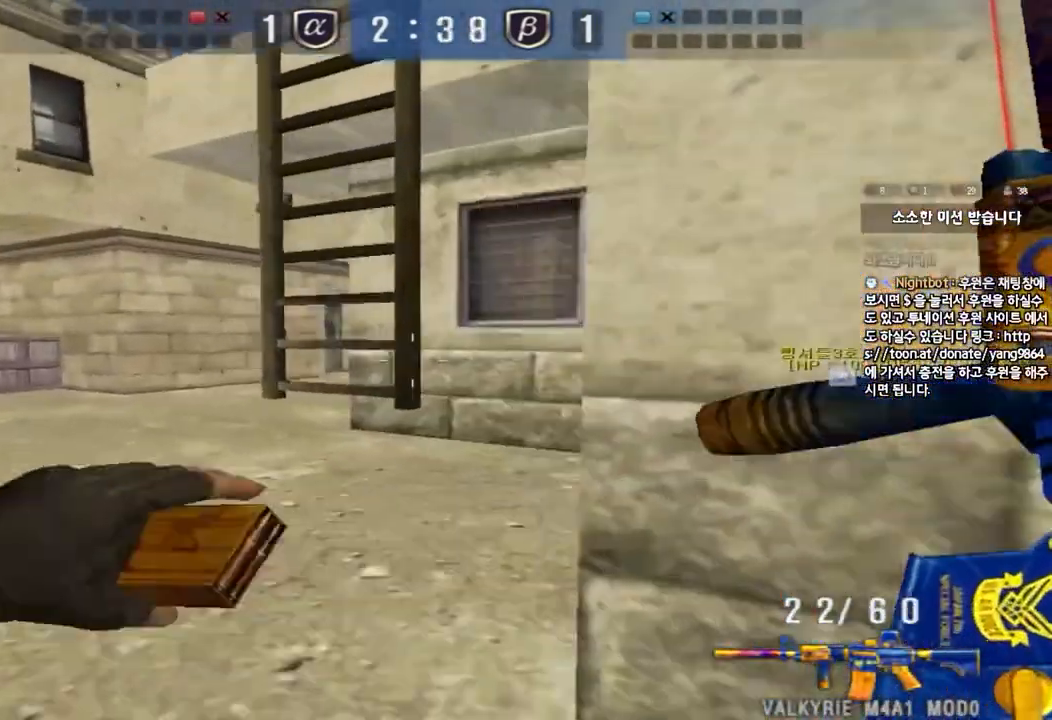
{"keys": ["w"], "events": [[67, "ctrl", "up"], [67, "d", "down"], [67, "w", "down"], [250, "d", "up"]]}